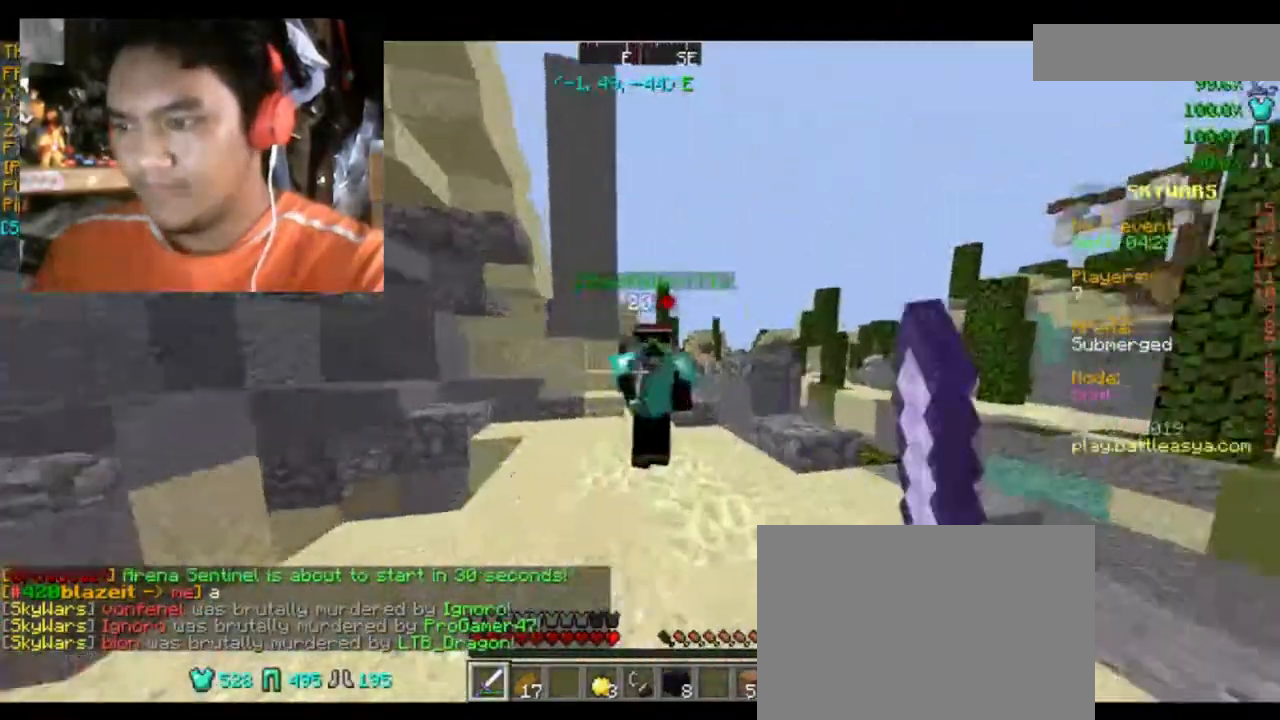
Gameplay with keyboard and mouse; each line is a JSON object with the keys and mouse buttons held at the frame after it. "events" lists presses ("down") and releases ("up") of "a", "d", "s", "space", "w", "mouse_left" and "mouse_right" between this image and that frame as [ms after this image, input, new state], when the widget could be followed in between. "mouse_left", "mouse_right" = the "left", "right" buttons of the "mouse" list. No other keys are recorded. Fast repeated clicks can show as one long hold. Mouse movement is not recorded.
{"keys": [], "mouse": ["left"], "events": [[100, "mouse_left", "up"], [134, "mouse_left", "down"], [134, "w", "up"], [234, "mouse_left", "up"], [301, "mouse_left", "down"], [401, "mouse_left", "up"], [401, "w", "down"], [467, "mouse_left", "down"], [501, "w", "up"]]}
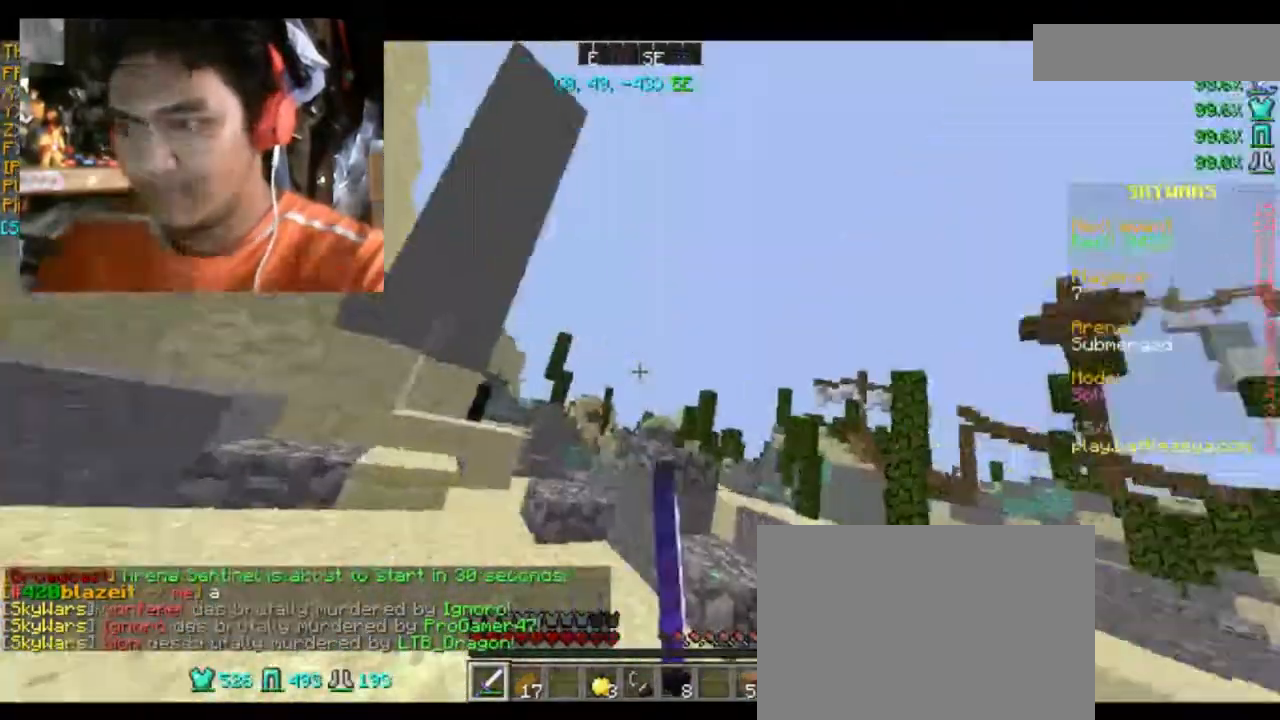
{"keys": ["d", "w"], "mouse": ["left"], "events": [[233, "mouse_left", "up"], [300, "d", "down"], [300, "mouse_left", "down"], [400, "mouse_left", "up"], [400, "w", "down"], [500, "mouse_left", "down"]]}
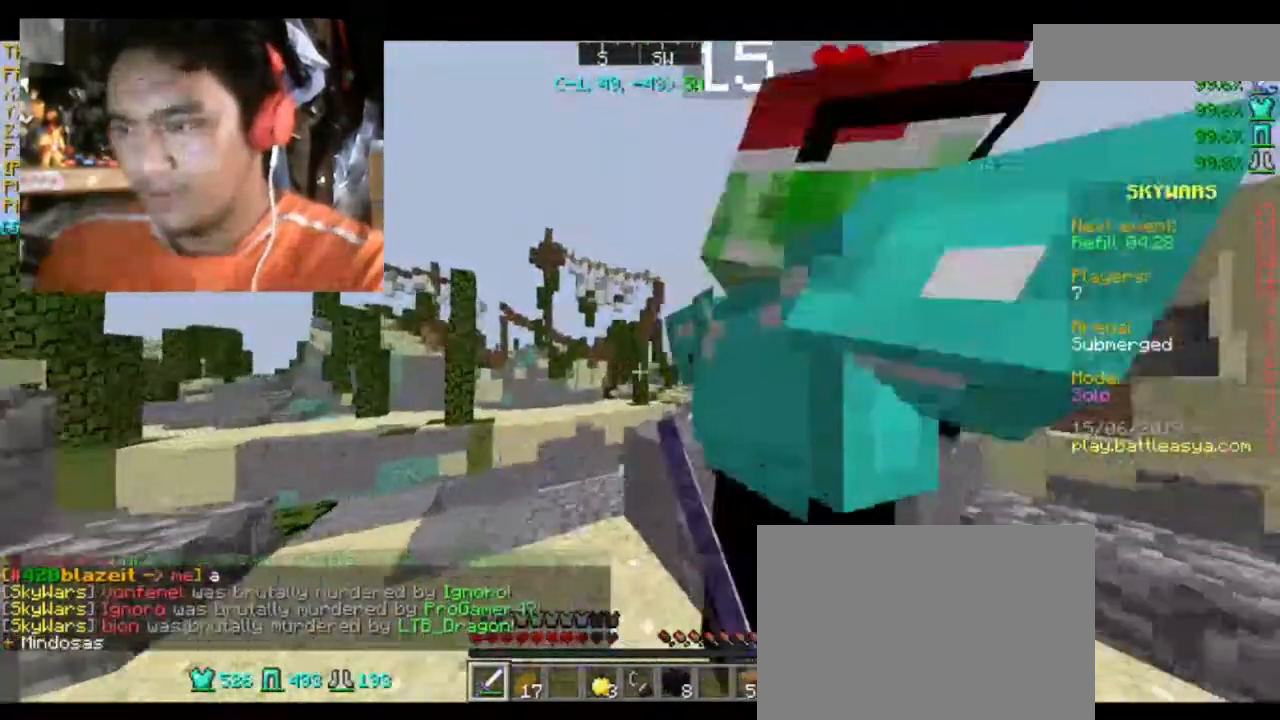
{"keys": ["d", "s"], "mouse": ["left"], "events": [[234, "mouse_left", "up"], [234, "w", "up"], [267, "mouse_left", "down"], [334, "s", "down"], [401, "mouse_left", "up"], [501, "mouse_left", "down"]]}
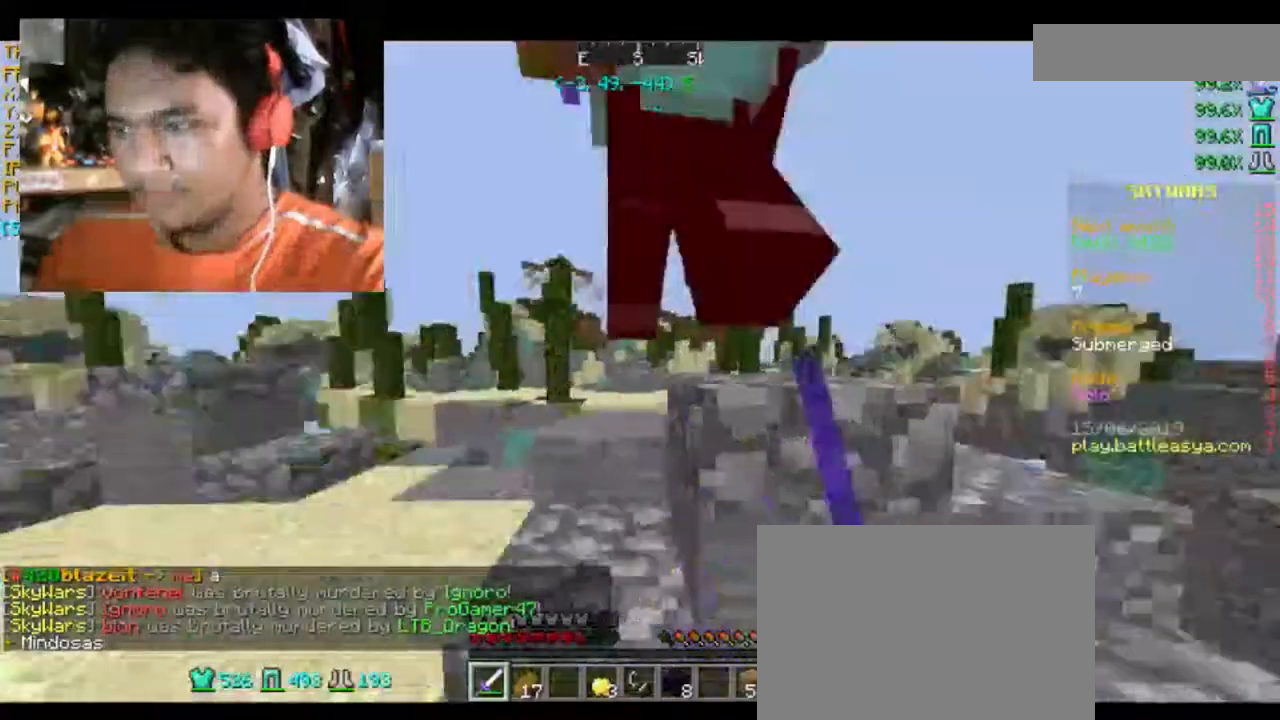
{"keys": ["w"], "mouse": [], "events": [[33, "d", "up"], [133, "a", "down"], [133, "s", "up"], [300, "mouse_left", "up"], [300, "w", "down"], [333, "mouse_left", "down"], [400, "a", "up"], [434, "mouse_left", "up"]]}
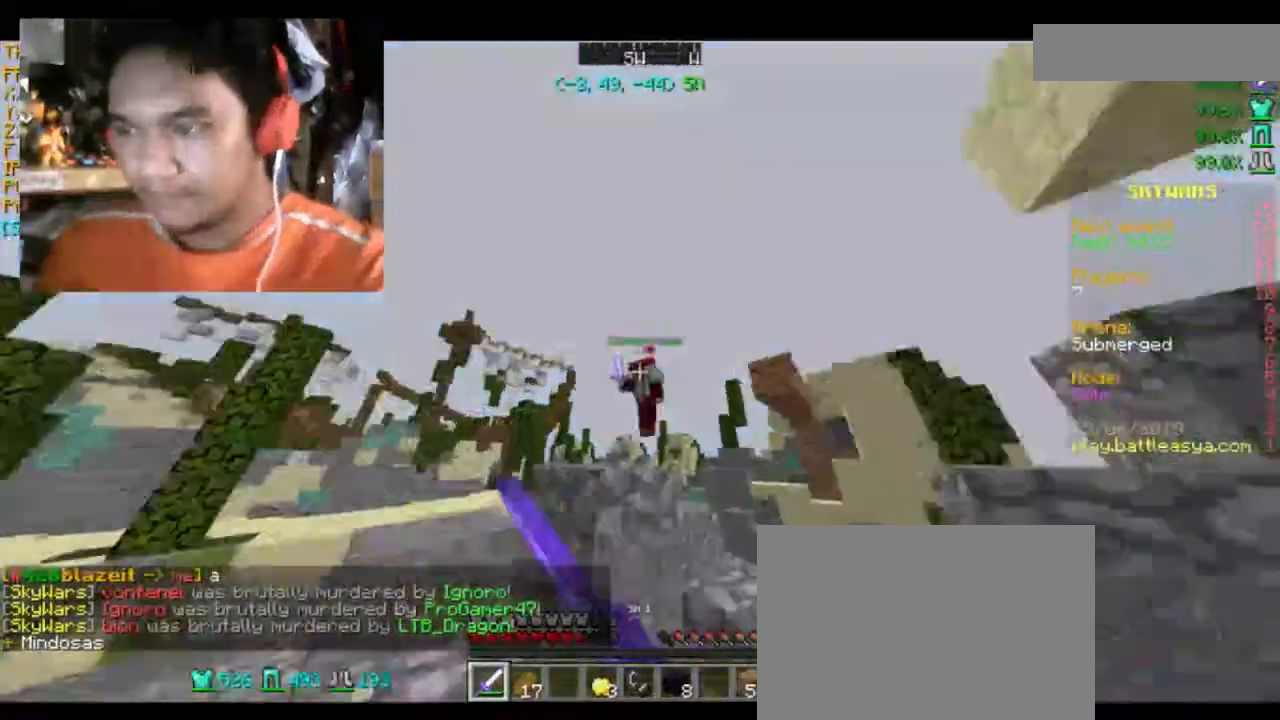
{"keys": [], "mouse": [], "events": [[67, "mouse_left", "down"], [67, "w", "up"], [134, "mouse_left", "up"], [201, "mouse_left", "down"], [301, "mouse_left", "up"]]}
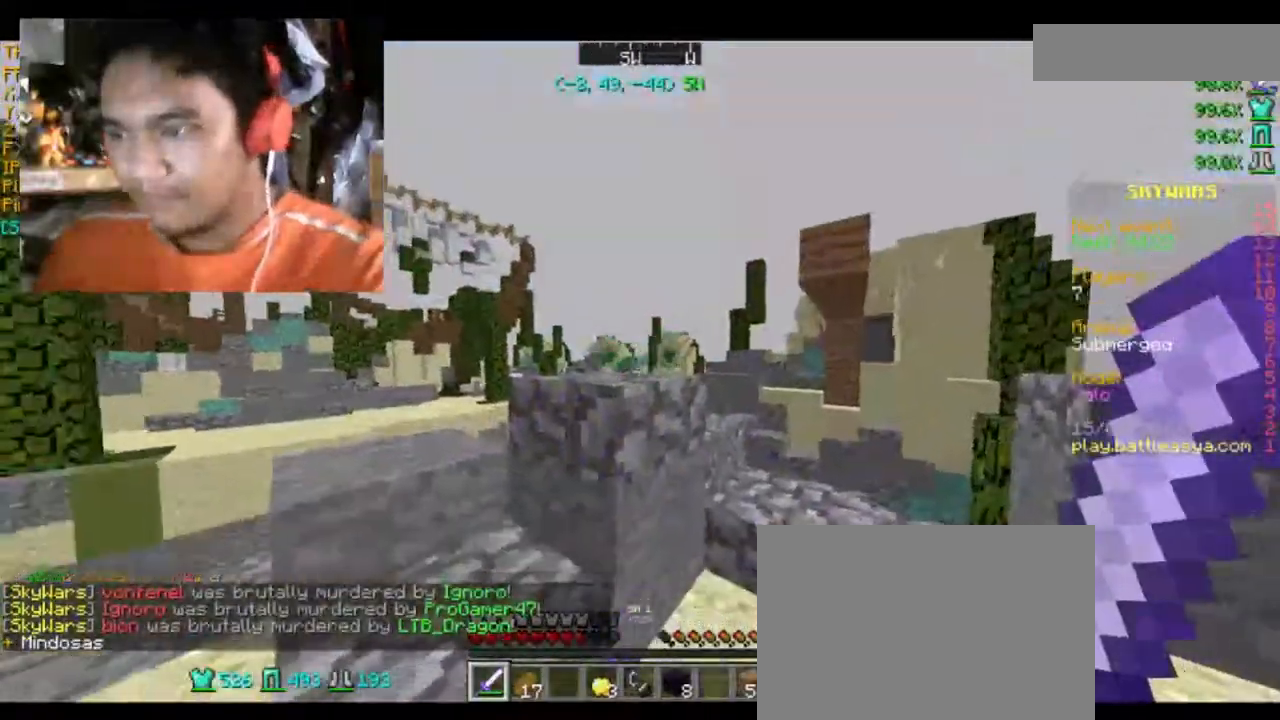
{"keys": ["a"], "mouse": [], "events": [[100, "d", "down"], [100, "s", "down"], [233, "d", "up"], [233, "s", "up"], [434, "a", "down"]]}
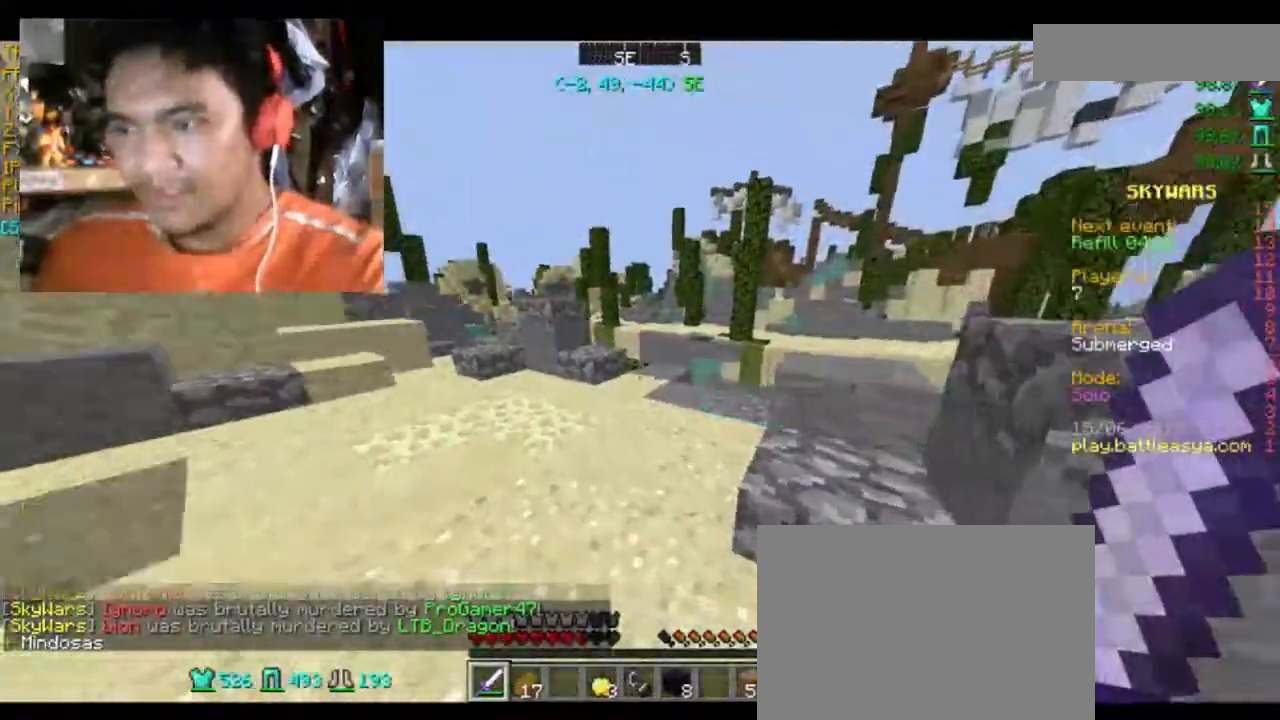
{"keys": [], "mouse": [], "events": [[34, "w", "down"], [301, "a", "up"], [301, "w", "up"]]}
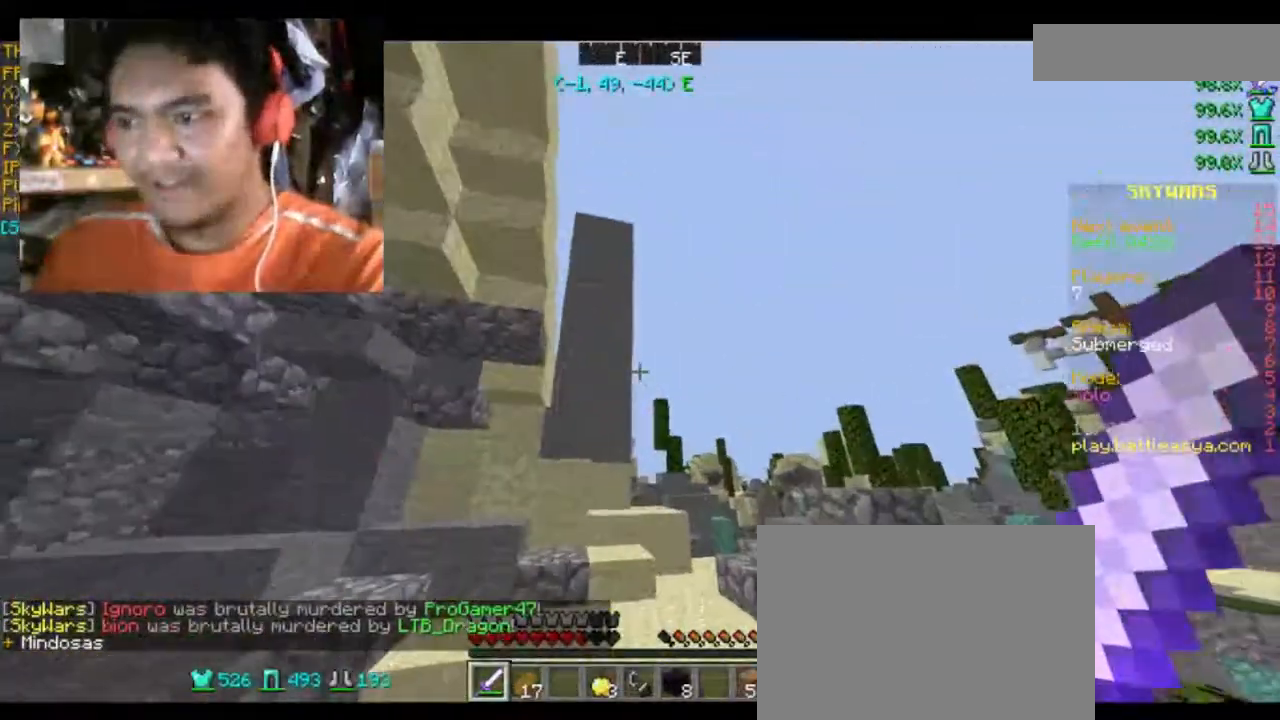
{"keys": ["w"], "mouse": [], "events": [[300, "w", "down"]]}
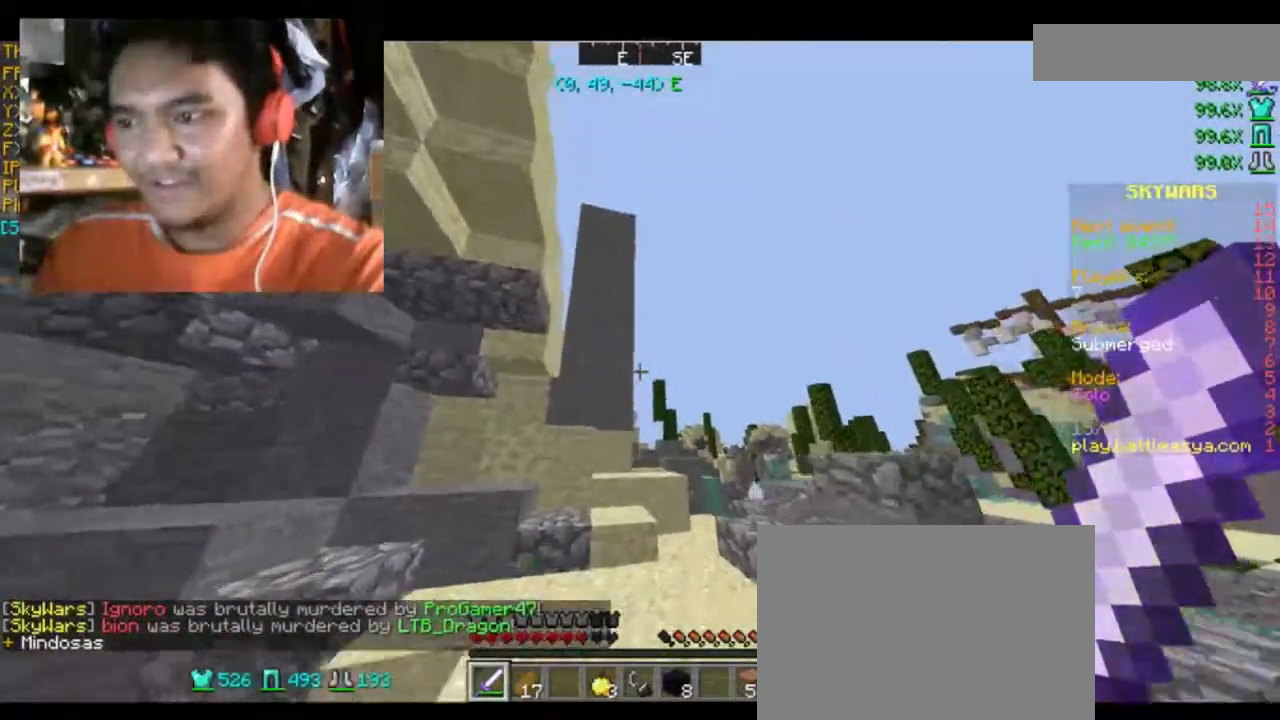
{"keys": ["w"], "mouse": [], "events": []}
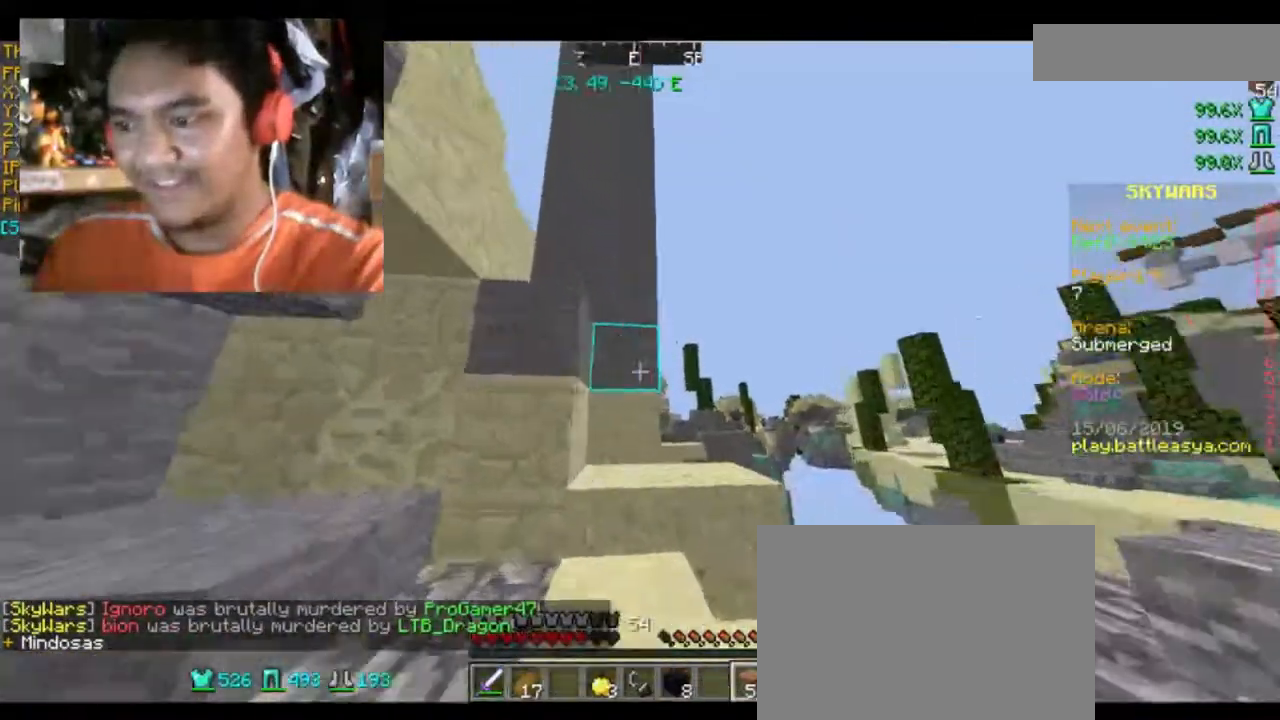
{"keys": ["space", "w"], "mouse": [], "events": [[233, "w", "up"], [300, "w", "down"], [367, "space", "down"]]}
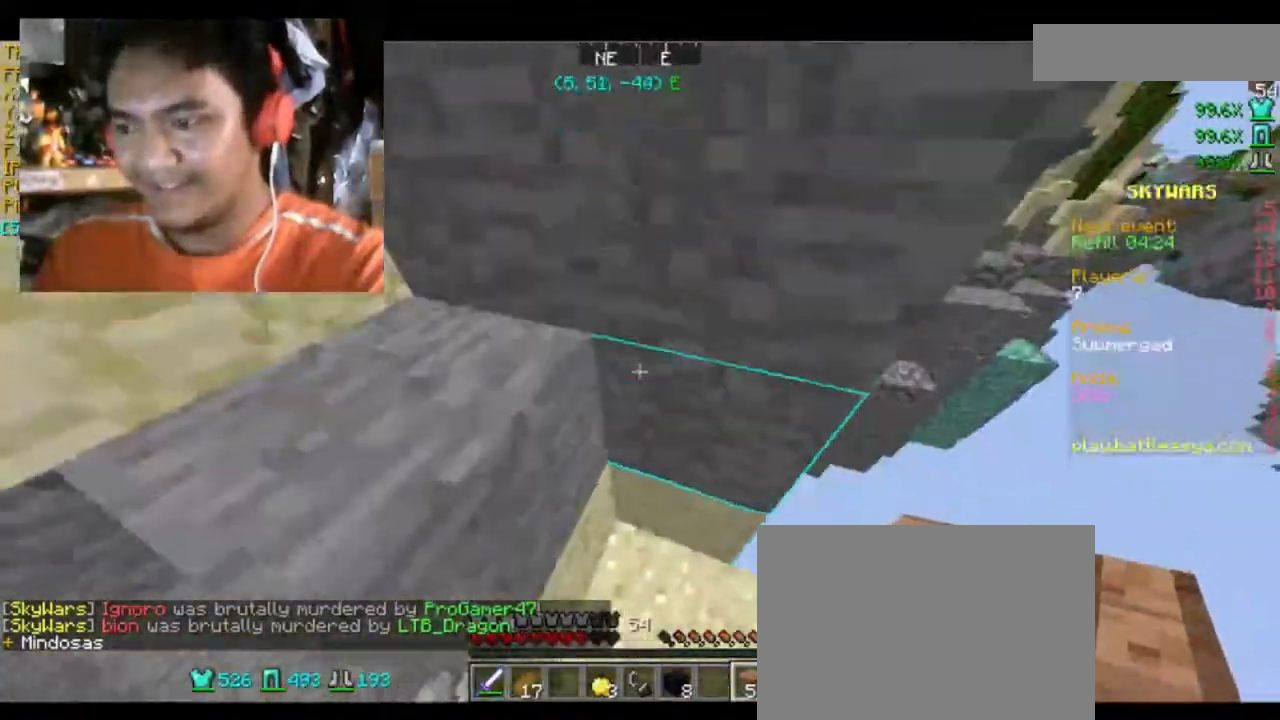
{"keys": ["space"], "mouse": [], "events": [[34, "space", "up"], [100, "w", "up"], [367, "space", "down"]]}
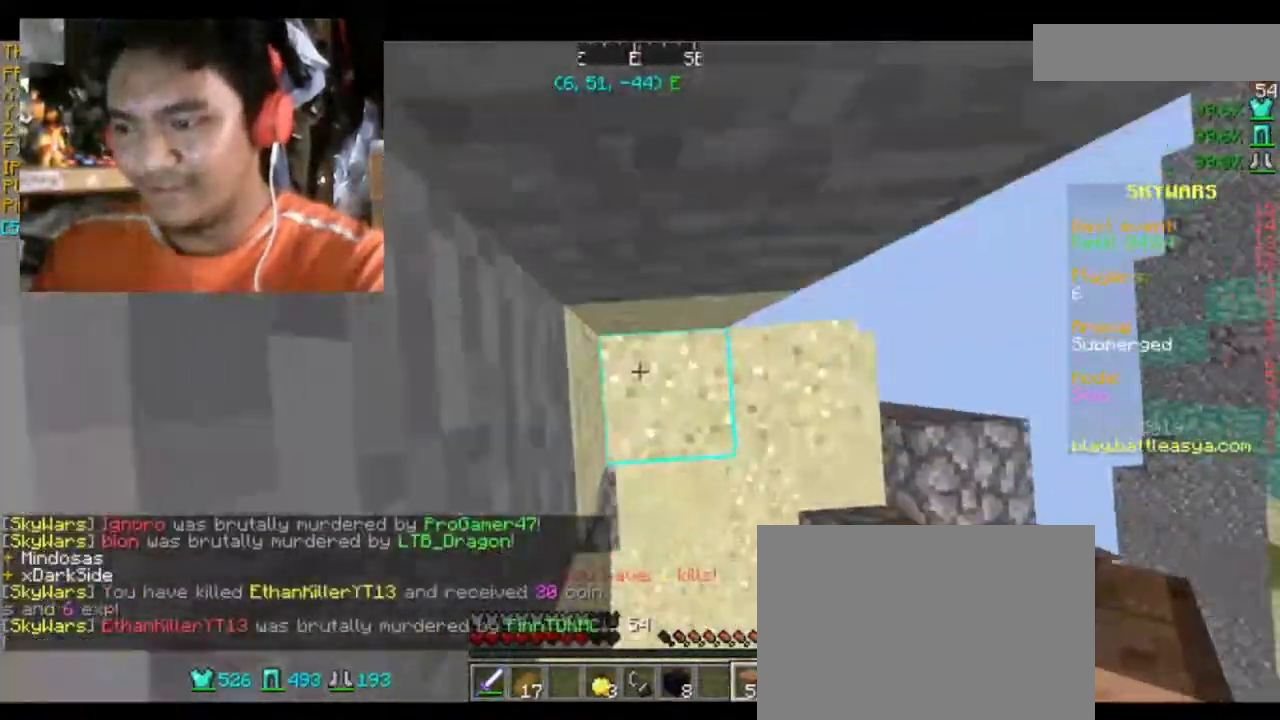
{"keys": ["space"], "mouse": [], "events": [[100, "mouse_right", "down"], [200, "mouse_right", "up"], [300, "mouse_right", "down"], [434, "mouse_right", "up"]]}
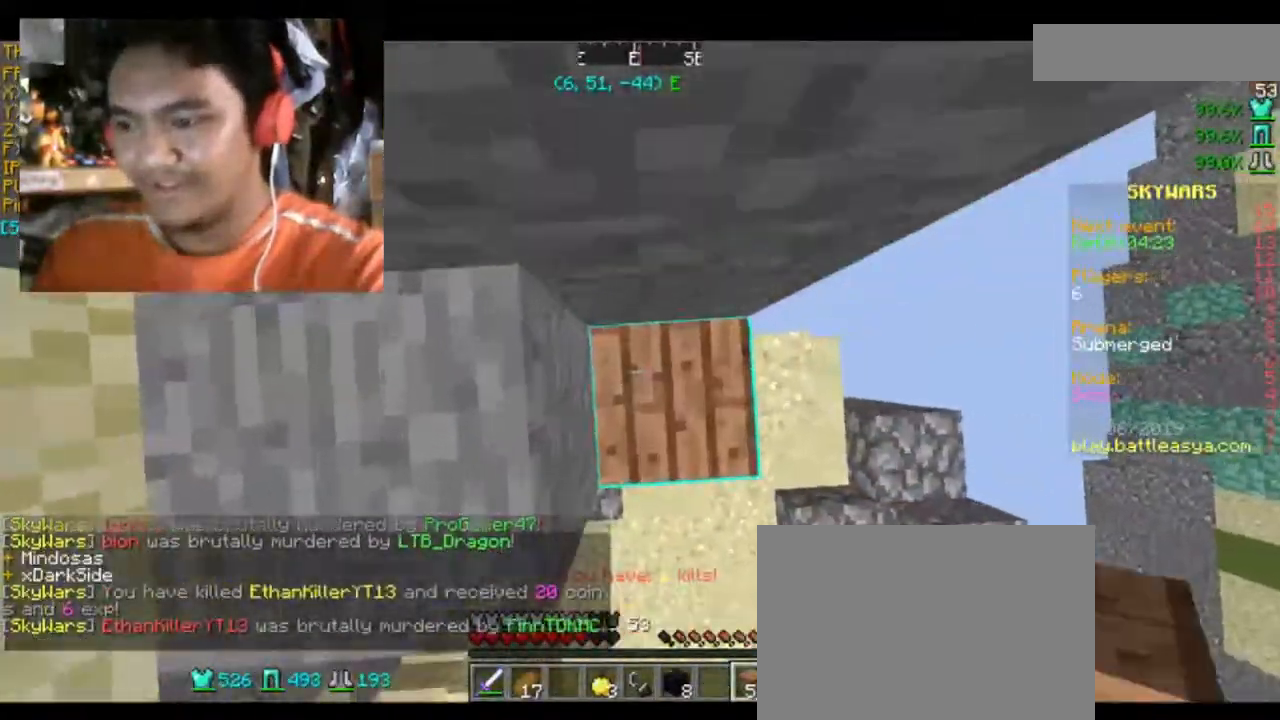
{"keys": ["space"], "mouse": ["right"], "events": [[34, "mouse_right", "down"], [100, "mouse_right", "up"], [201, "mouse_right", "down"], [334, "mouse_right", "up"], [434, "mouse_right", "down"]]}
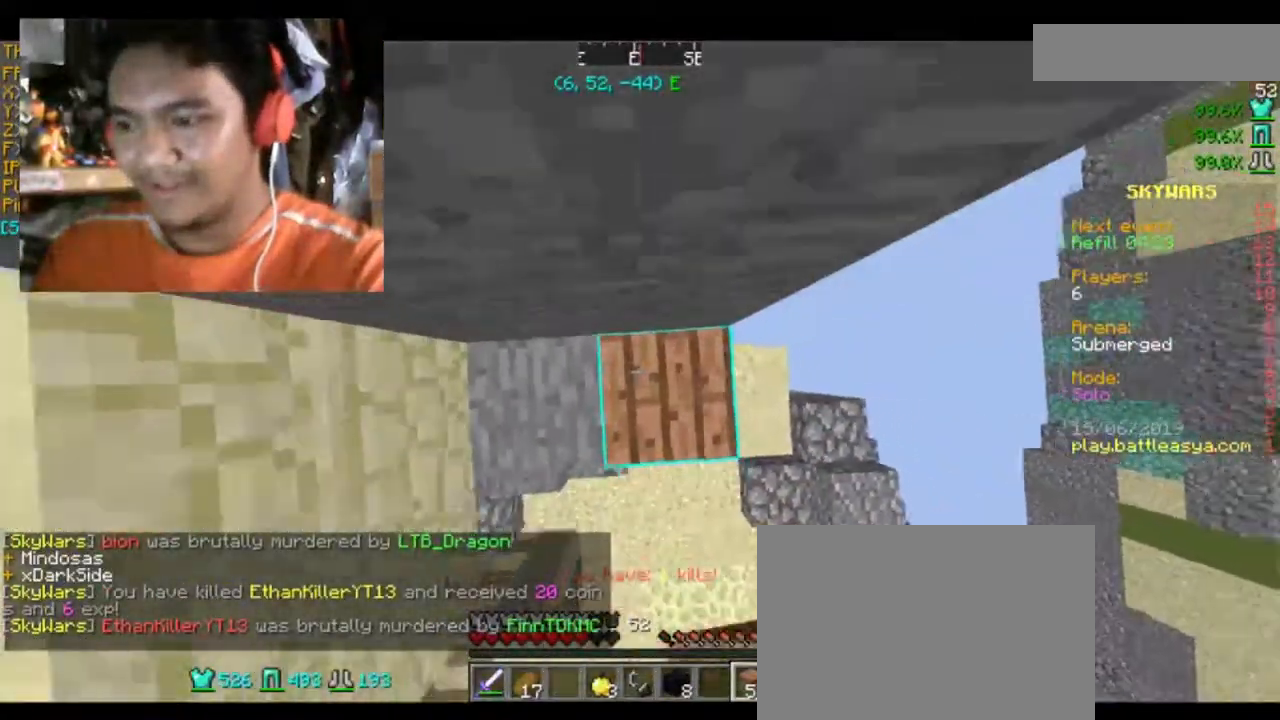
{"keys": [], "mouse": [], "events": [[33, "mouse_right", "up"], [33, "space", "up"]]}
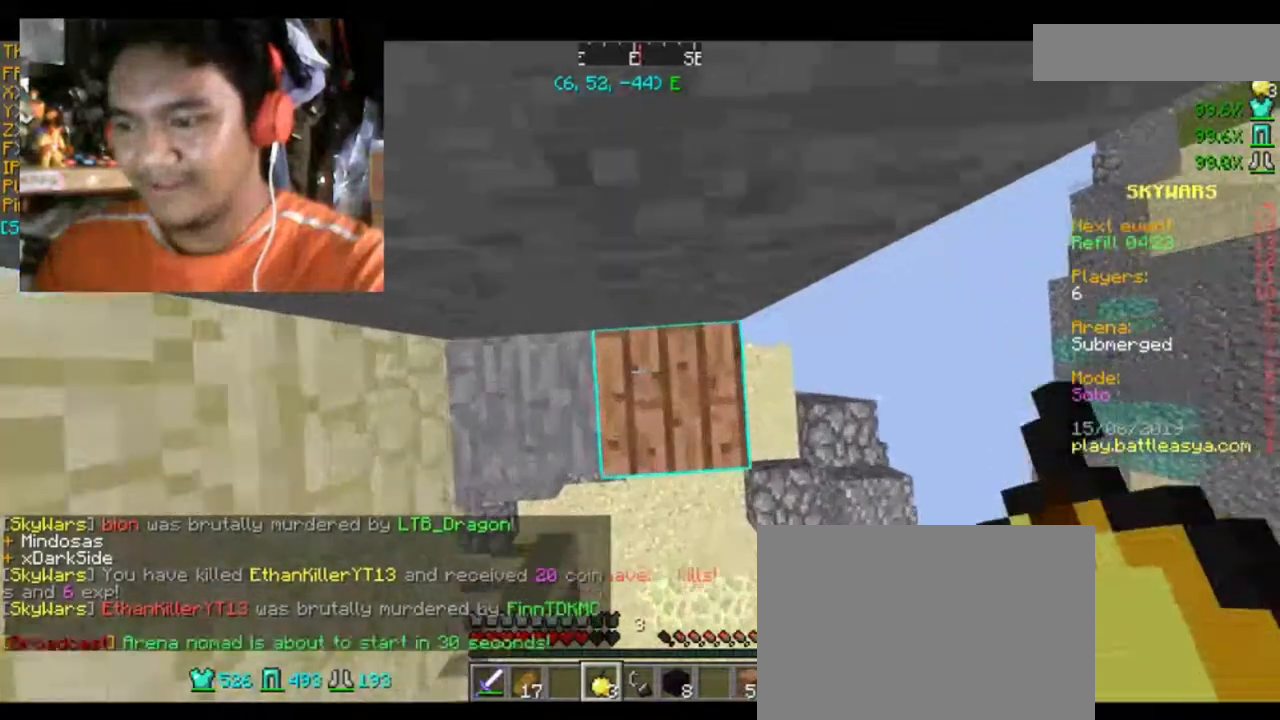
{"keys": [], "mouse": ["right"], "events": [[234, "mouse_right", "down"]]}
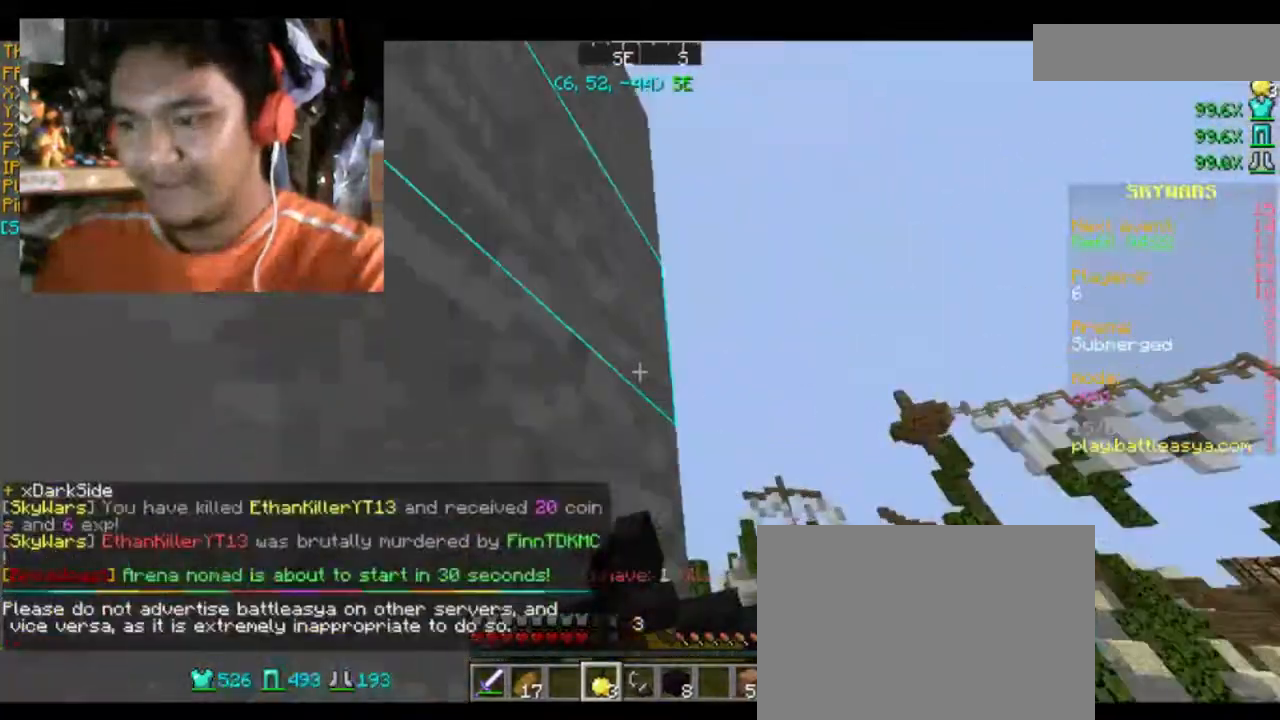
{"keys": [], "mouse": ["right"], "events": [[200, "d", "down"], [200, "s", "down"], [333, "d", "up"], [333, "s", "up"]]}
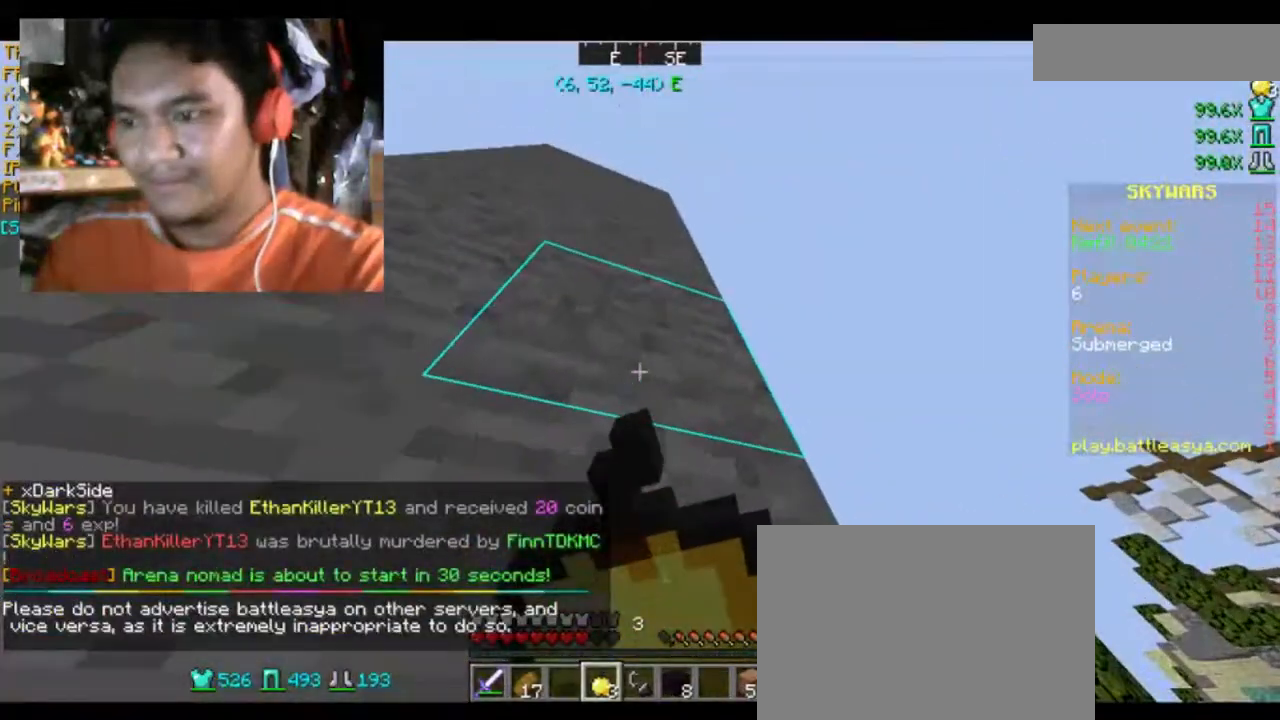
{"keys": [], "mouse": [], "events": [[201, "mouse_right", "up"]]}
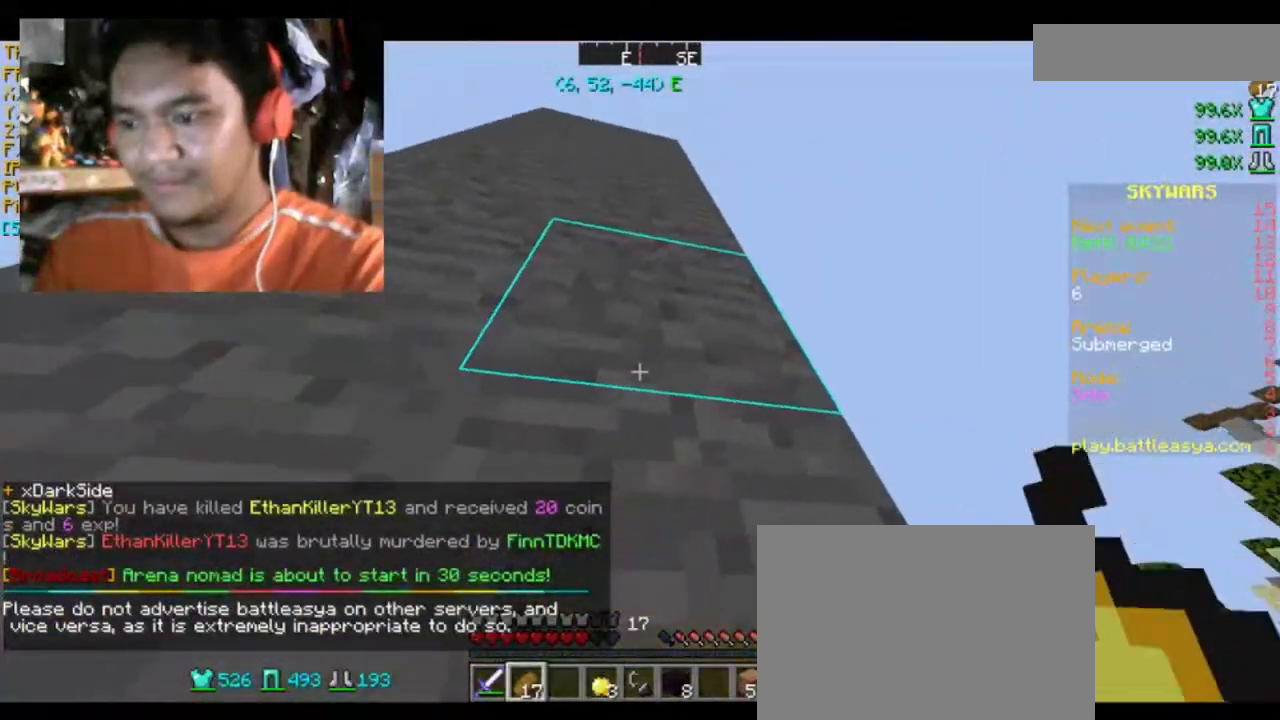
{"keys": [], "mouse": ["right"], "events": [[100, "mouse_right", "down"]]}
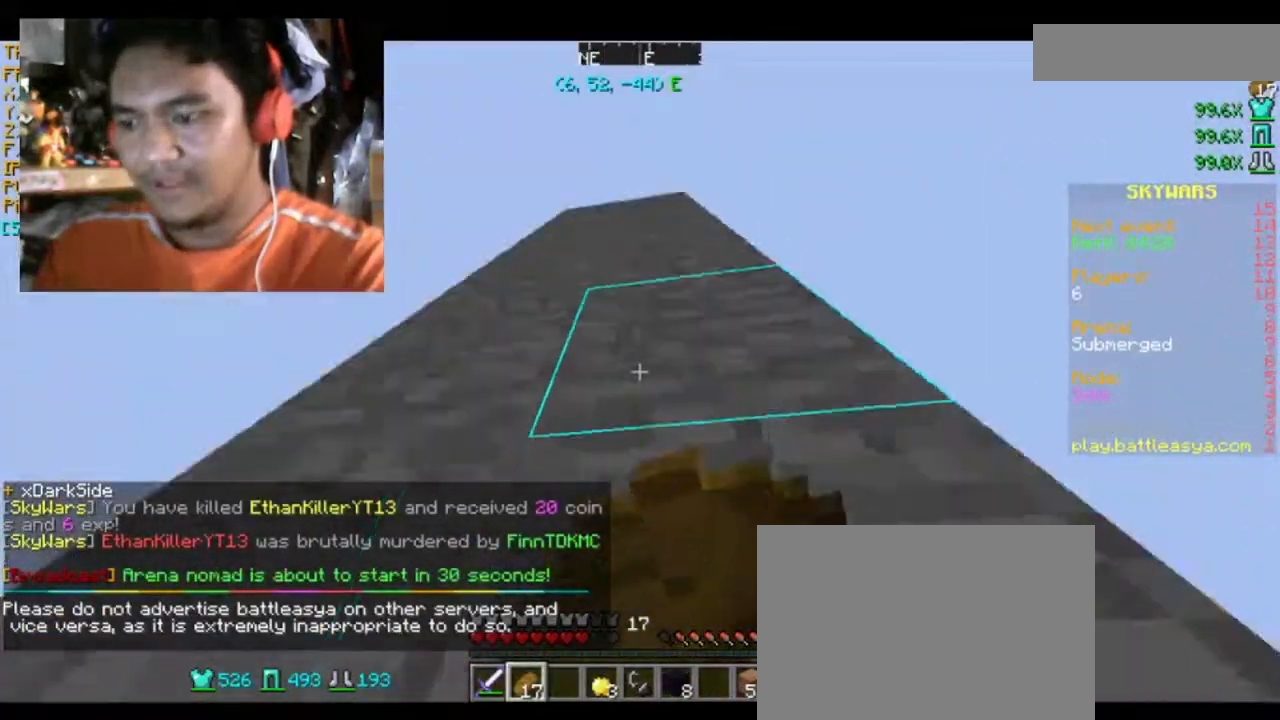
{"keys": [], "mouse": ["right"], "events": []}
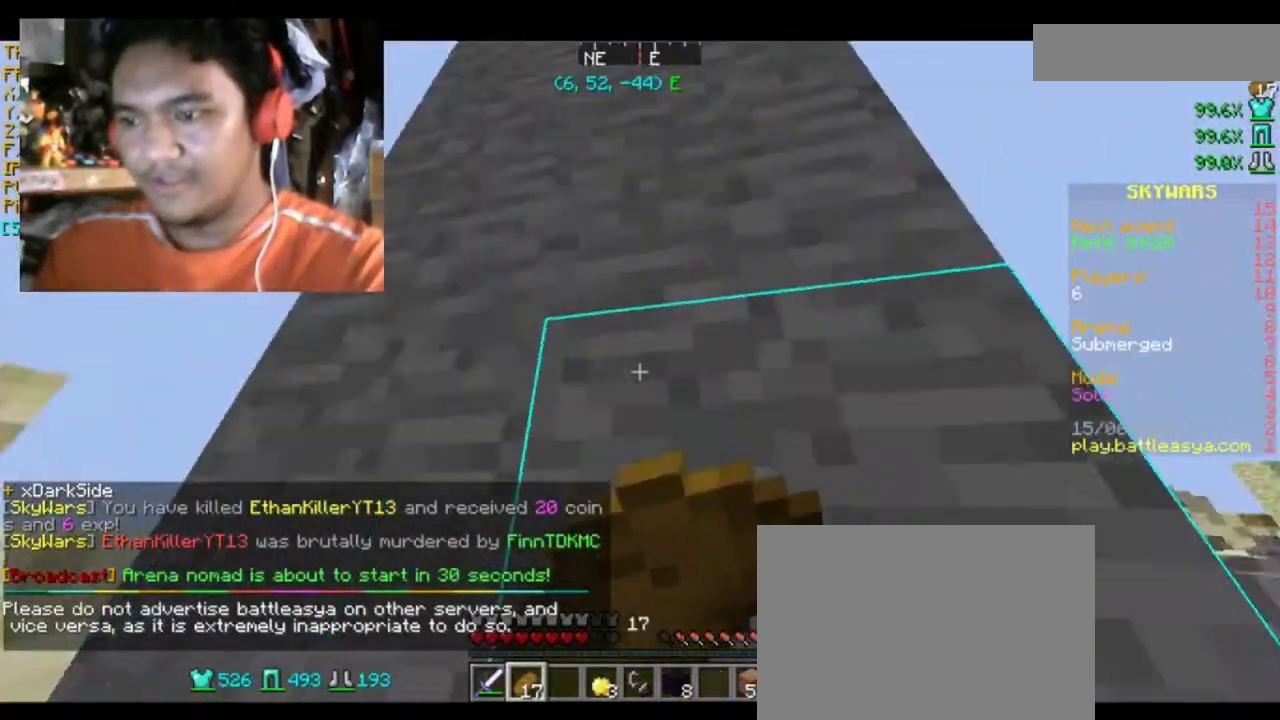
{"keys": [], "mouse": ["right"], "events": []}
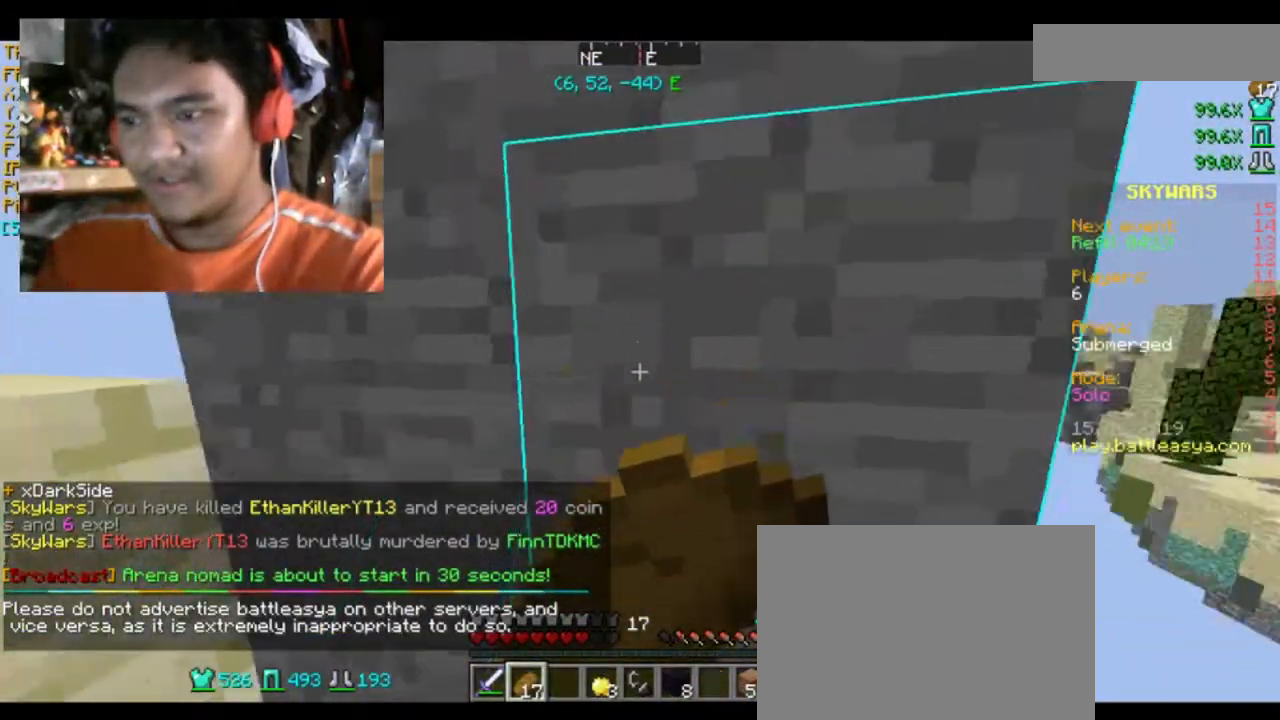
{"keys": [], "mouse": ["right"], "events": [[100, "w", "down"], [334, "w", "up"]]}
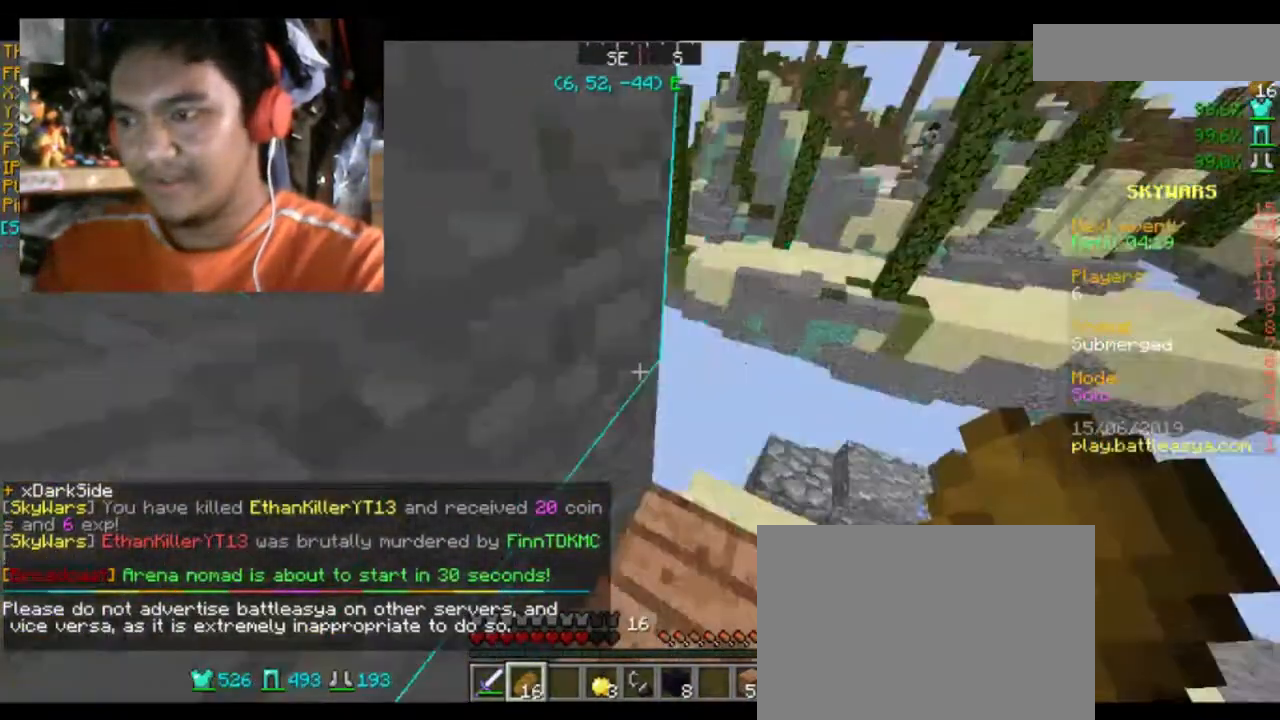
{"keys": [], "mouse": [], "events": [[33, "mouse_right", "up"]]}
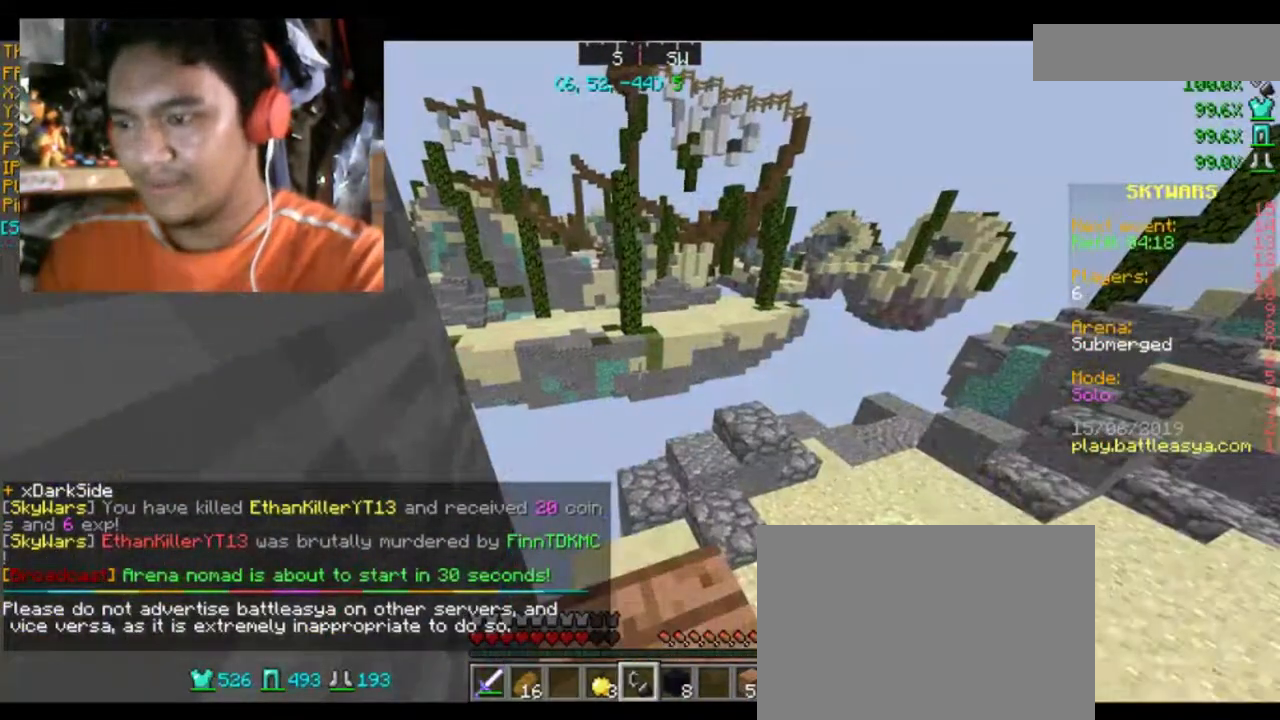
{"keys": [], "mouse": [], "events": []}
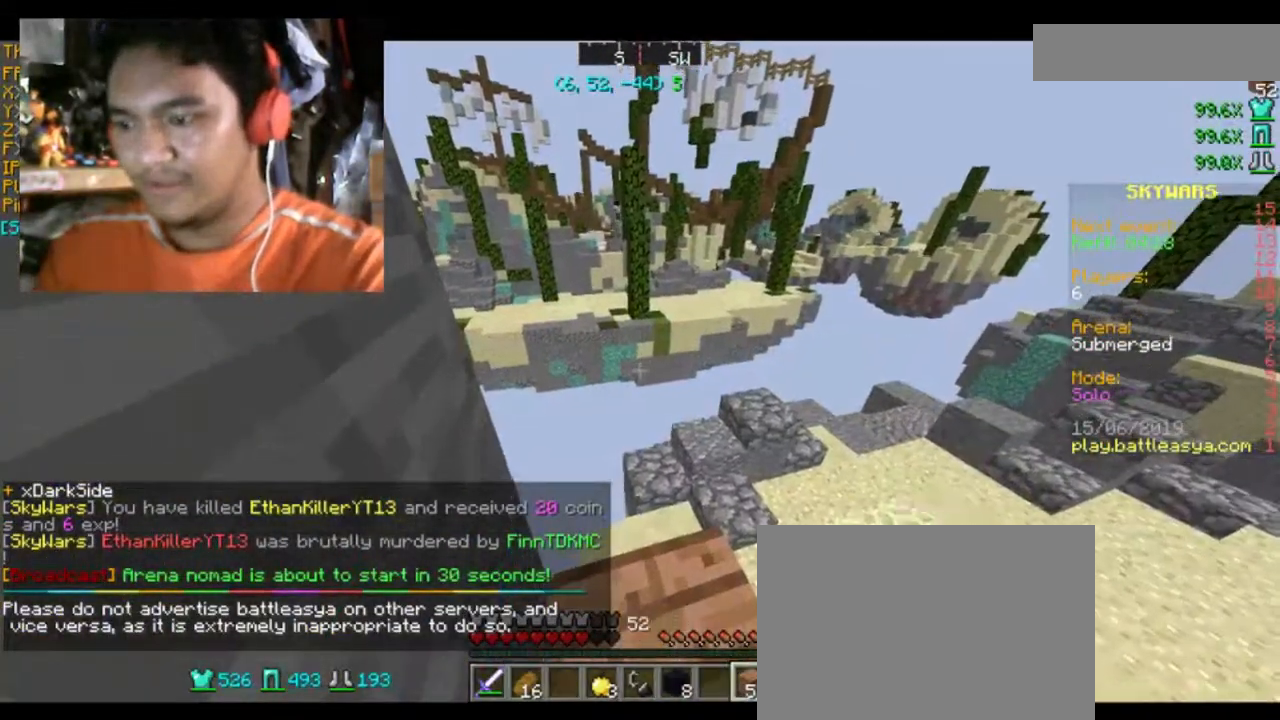
{"keys": ["space"], "mouse": ["right"], "events": [[233, "space", "down"], [467, "mouse_right", "down"]]}
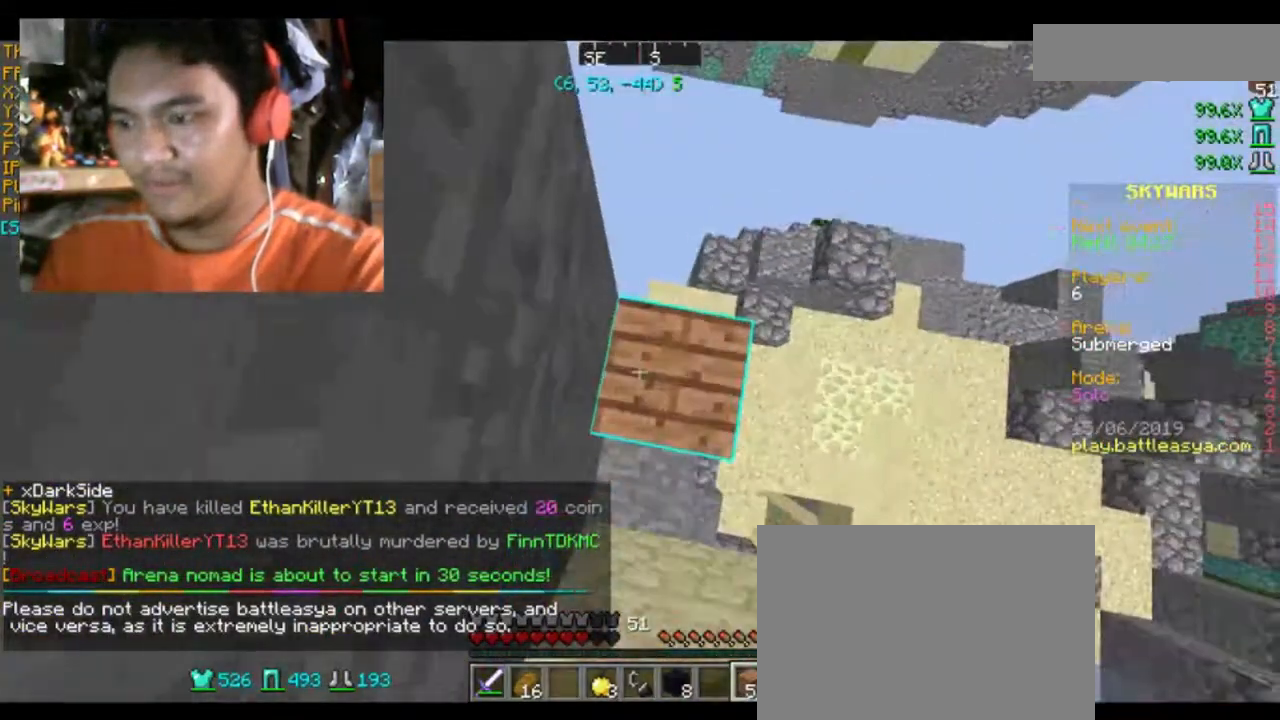
{"keys": [], "mouse": [], "events": [[134, "mouse_right", "up"], [134, "space", "up"]]}